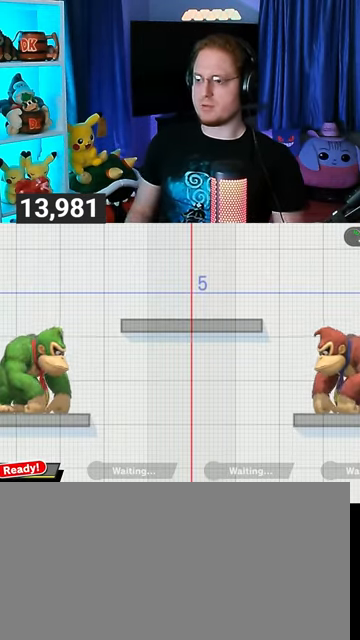
Gameplay with a controller (Nintendo layout); each line is a JSON object with the inputs held at the frame after it. "events" lists button and stick changes between this image and that frame as [ms after this image, input, new state], when the widget could be followed in between. Not read: L3 R3.
{"buttons": [], "left_stick": "down-right", "right_stick": "center", "events": [[300, "left_stick", "up-right"], [367, "left_stick", "right"], [467, "left_stick", "down-right"]]}
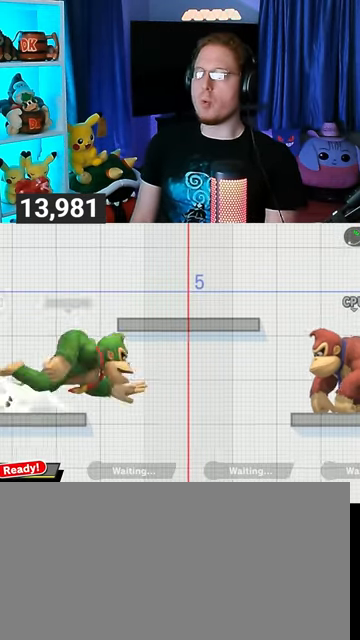
{"buttons": [], "left_stick": "center", "right_stick": "center", "events": [[100, "left_stick", "center"]]}
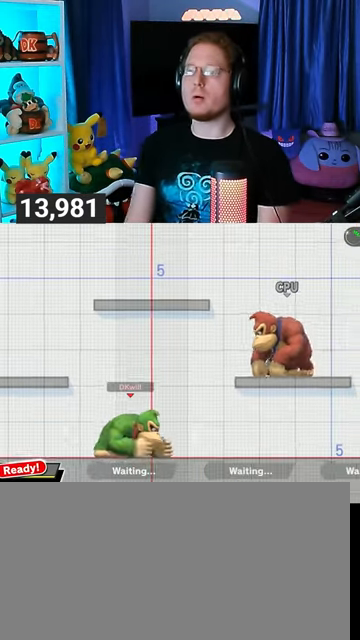
{"buttons": [], "left_stick": "center", "right_stick": "center", "events": []}
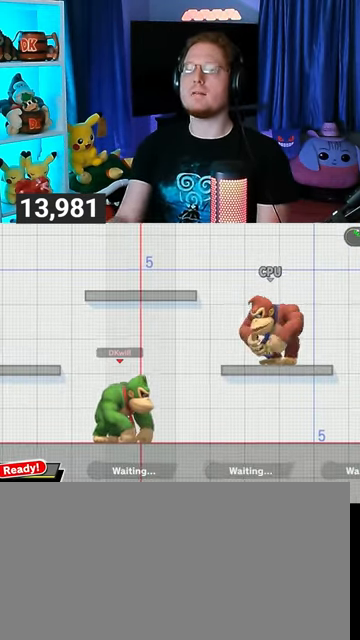
{"buttons": [], "left_stick": "center", "right_stick": "center", "events": []}
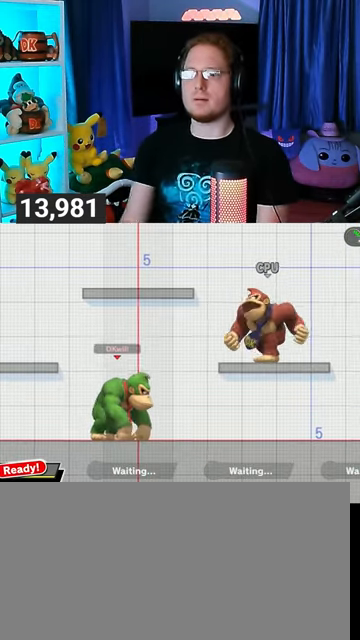
{"buttons": [], "left_stick": "center", "right_stick": "center", "events": []}
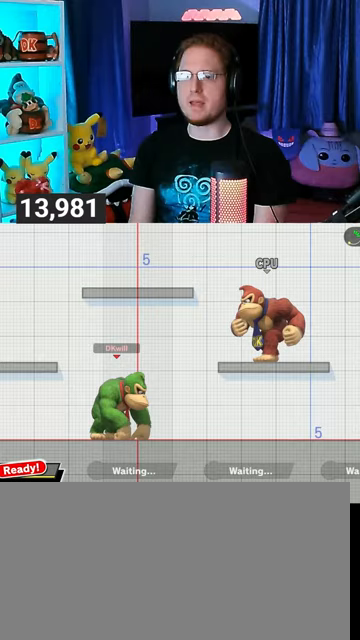
{"buttons": [], "left_stick": "center", "right_stick": "center", "events": []}
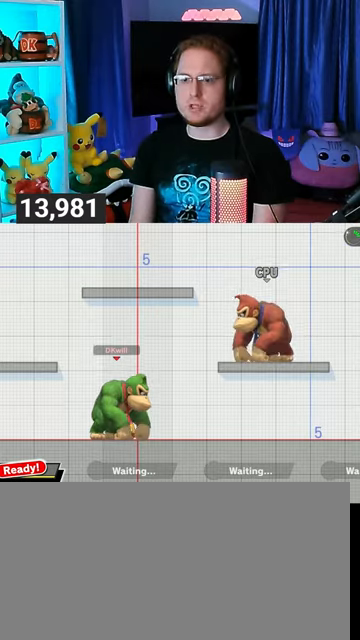
{"buttons": [], "left_stick": "center", "right_stick": "center", "events": []}
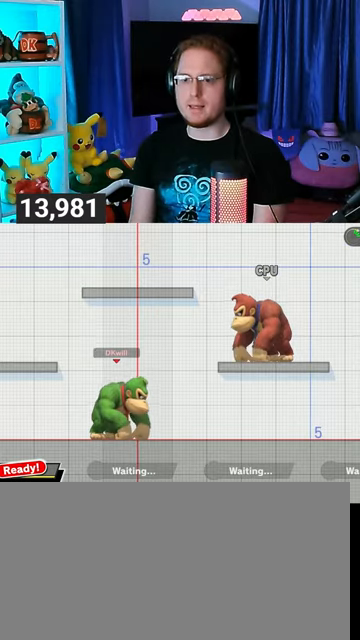
{"buttons": [], "left_stick": "center", "right_stick": "center", "events": []}
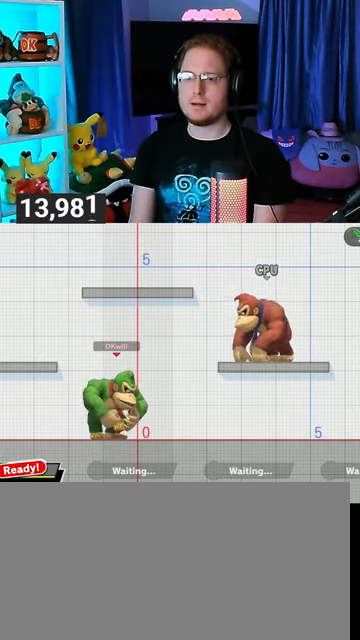
{"buttons": [], "left_stick": "center", "right_stick": "center", "events": []}
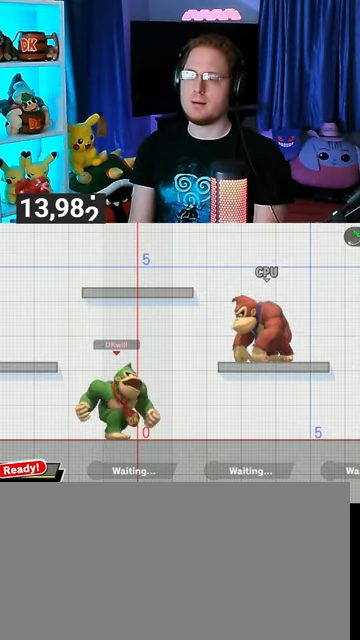
{"buttons": [], "left_stick": "left", "right_stick": "center", "events": [[300, "left_stick", "left"]]}
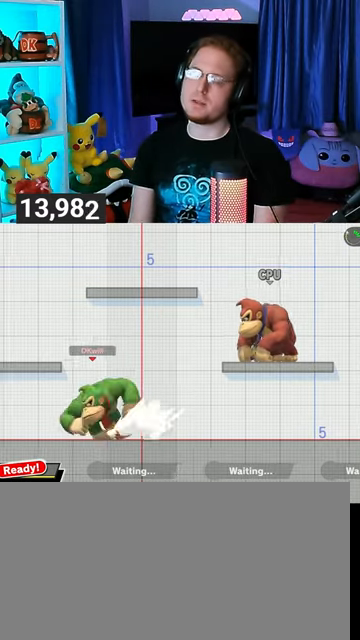
{"buttons": [], "left_stick": "down-right", "right_stick": "center", "events": [[33, "left_stick", "right"], [433, "left_stick", "down-right"]]}
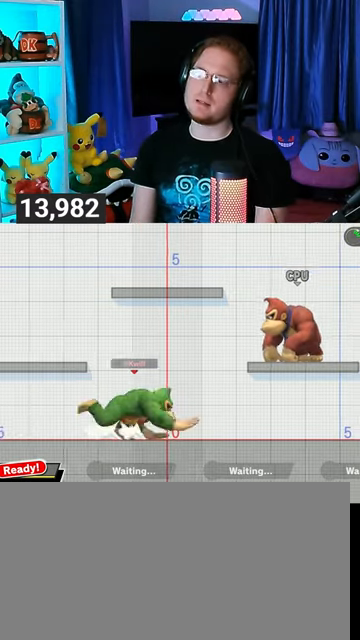
{"buttons": ["B"], "left_stick": "center", "right_stick": "center", "events": [[33, "Y", "down"], [100, "B", "down"], [100, "Y", "up"], [333, "left_stick", "center"]]}
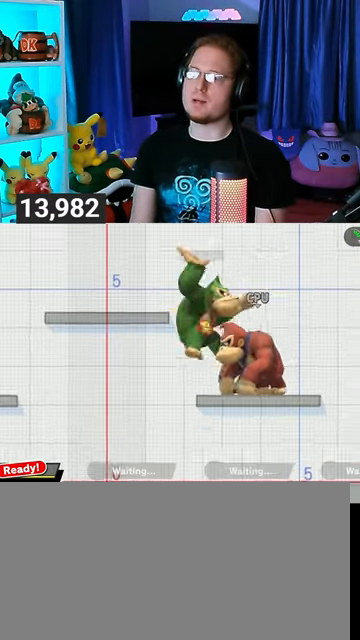
{"buttons": [], "left_stick": "center", "right_stick": "center", "events": [[367, "B", "up"]]}
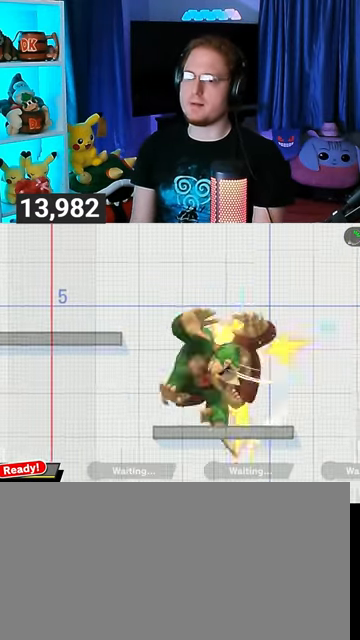
{"buttons": ["A"], "left_stick": "up", "right_stick": "center", "events": [[133, "X", "down"], [267, "X", "up"], [267, "left_stick", "right"], [433, "left_stick", "up"], [500, "A", "down"]]}
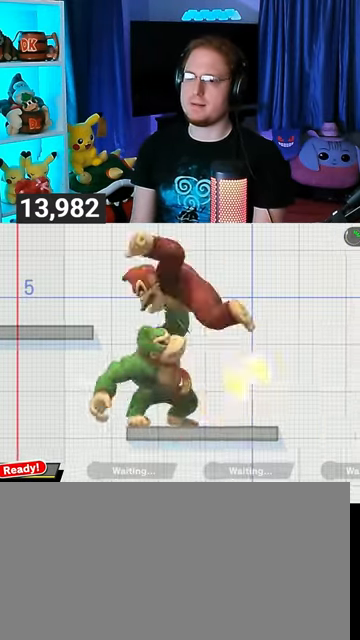
{"buttons": [], "left_stick": "center", "right_stick": "center", "events": [[200, "A", "up"], [333, "left_stick", "center"]]}
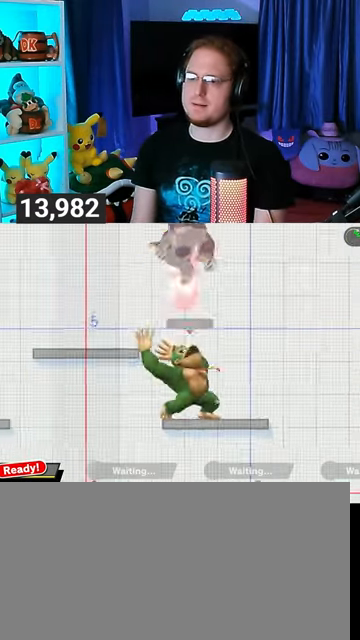
{"buttons": ["Y"], "left_stick": "left", "right_stick": "center", "events": [[33, "left_stick", "right"], [67, "Y", "down"], [133, "Y", "up"], [133, "left_stick", "left"], [200, "L1", "down"], [300, "L1", "up"], [367, "Y", "down"]]}
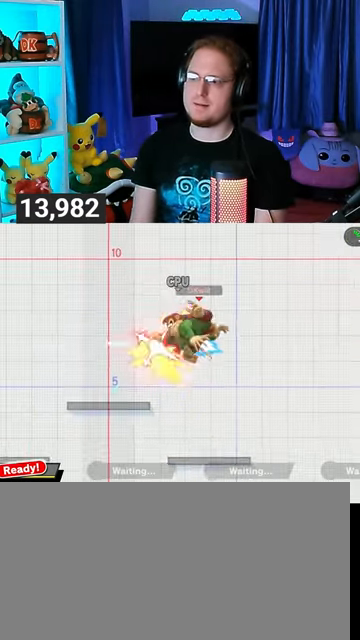
{"buttons": [], "left_stick": "up-left", "right_stick": "center", "events": [[33, "Y", "up"], [333, "left_stick", "up-left"], [433, "right_stick", "down"], [500, "right_stick", "center"]]}
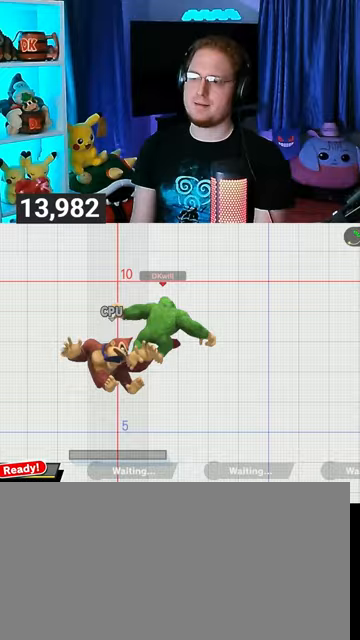
{"buttons": [], "left_stick": "center", "right_stick": "center", "events": [[100, "left_stick", "down-right"], [400, "left_stick", "center"]]}
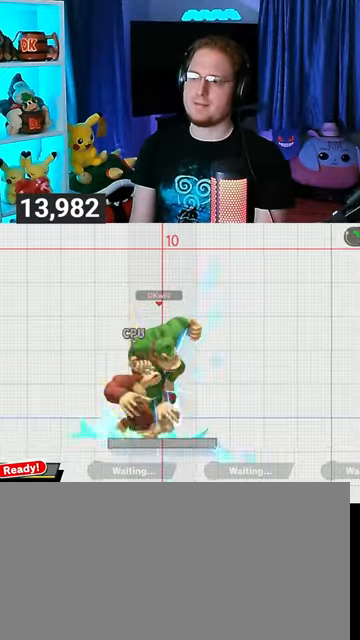
{"buttons": ["Y"], "left_stick": "left", "right_stick": "center", "events": [[200, "Y", "down"], [233, "A", "down"], [233, "Y", "up"], [333, "A", "up"], [367, "left_stick", "left"], [400, "Y", "down"]]}
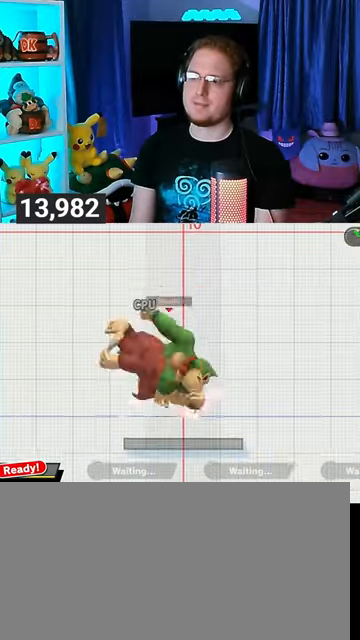
{"buttons": [], "left_stick": "down-left", "right_stick": "center", "events": [[33, "Y", "up"], [467, "left_stick", "down-left"]]}
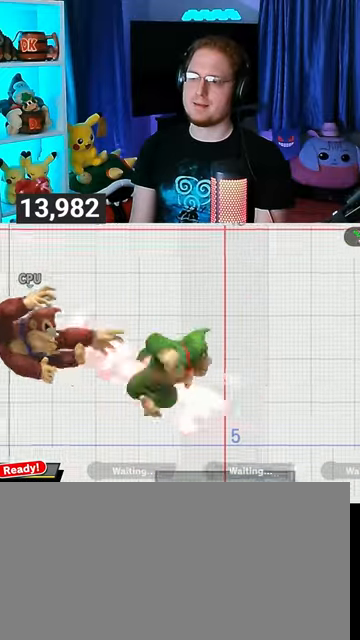
{"buttons": ["Y"], "left_stick": "right", "right_stick": "center", "events": [[67, "Y", "down"], [67, "left_stick", "left"], [133, "A", "down"], [133, "Y", "up"], [167, "A", "up"], [267, "Y", "down"], [267, "left_stick", "center"], [333, "left_stick", "right"]]}
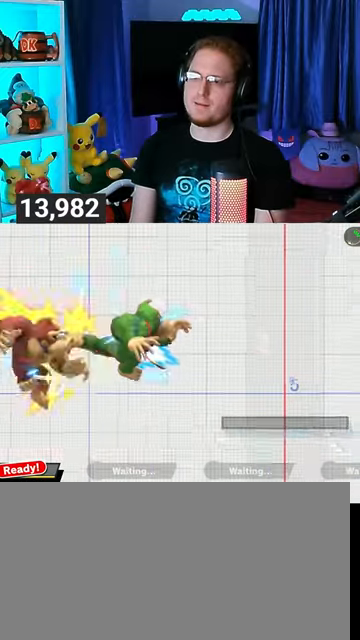
{"buttons": [], "left_stick": "center", "right_stick": "center", "events": [[67, "Y", "up"], [333, "left_stick", "down"], [500, "left_stick", "center"]]}
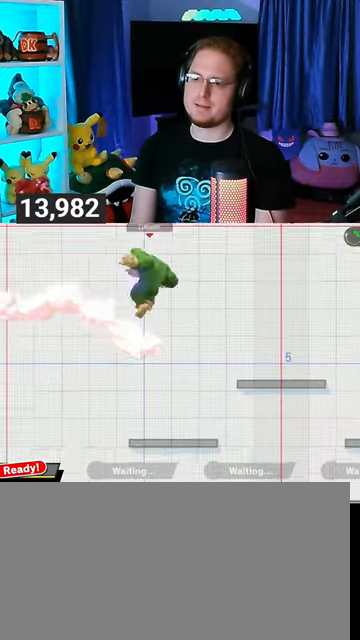
{"buttons": ["Y"], "left_stick": "center", "right_stick": "center", "events": [[367, "Y", "down"]]}
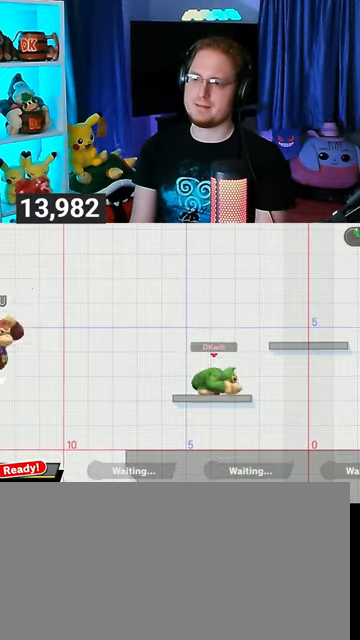
{"buttons": ["A"], "left_stick": "left", "right_stick": "center", "events": [[100, "Y", "up"], [233, "left_stick", "left"], [467, "A", "down"]]}
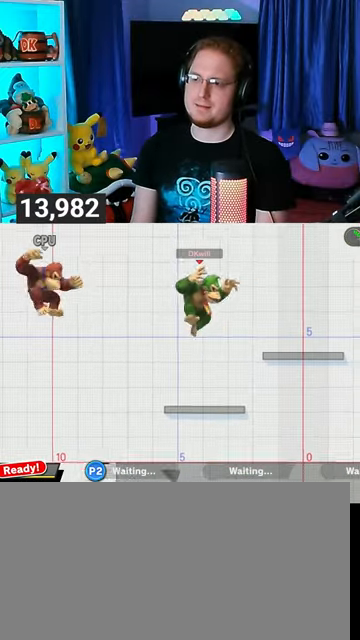
{"buttons": [], "left_stick": "left", "right_stick": "center", "events": [[67, "A", "up"]]}